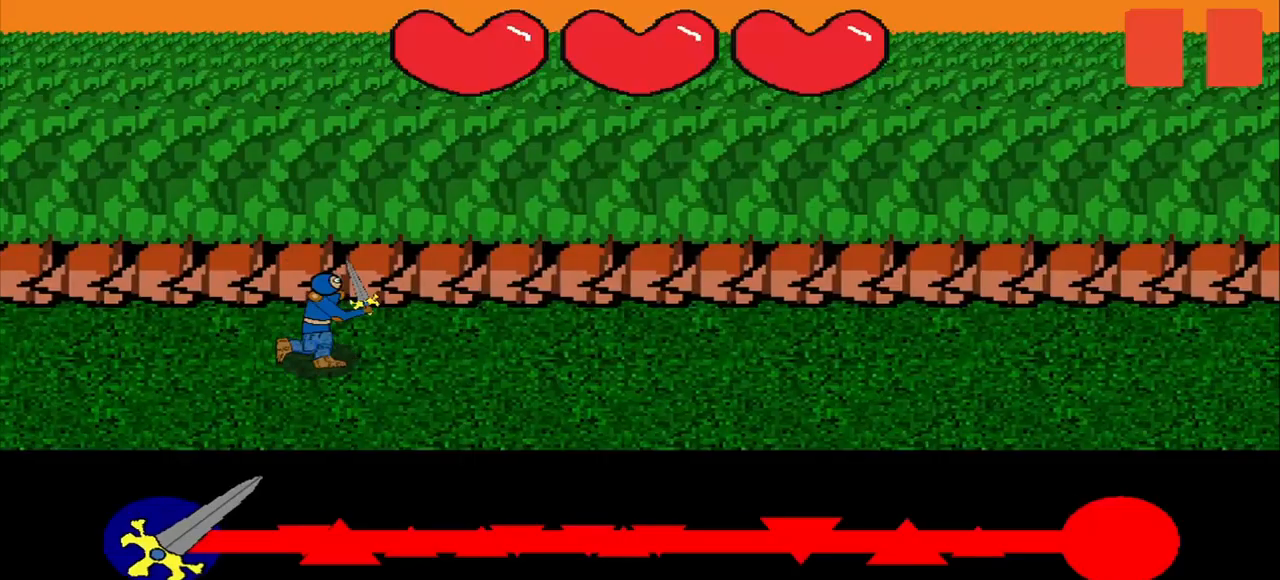
Gameplay with a controller (PlayStation layout); each line is a JSON object with the inputs held at the frame after it. "events" lists button and stick changes between this image and that frame as [ms after this image, input, new state], when the widget could be followed in between. Not read: L2 L3 R2 R3 left_stick.
{"buttons": [], "right_stick": "center", "events": []}
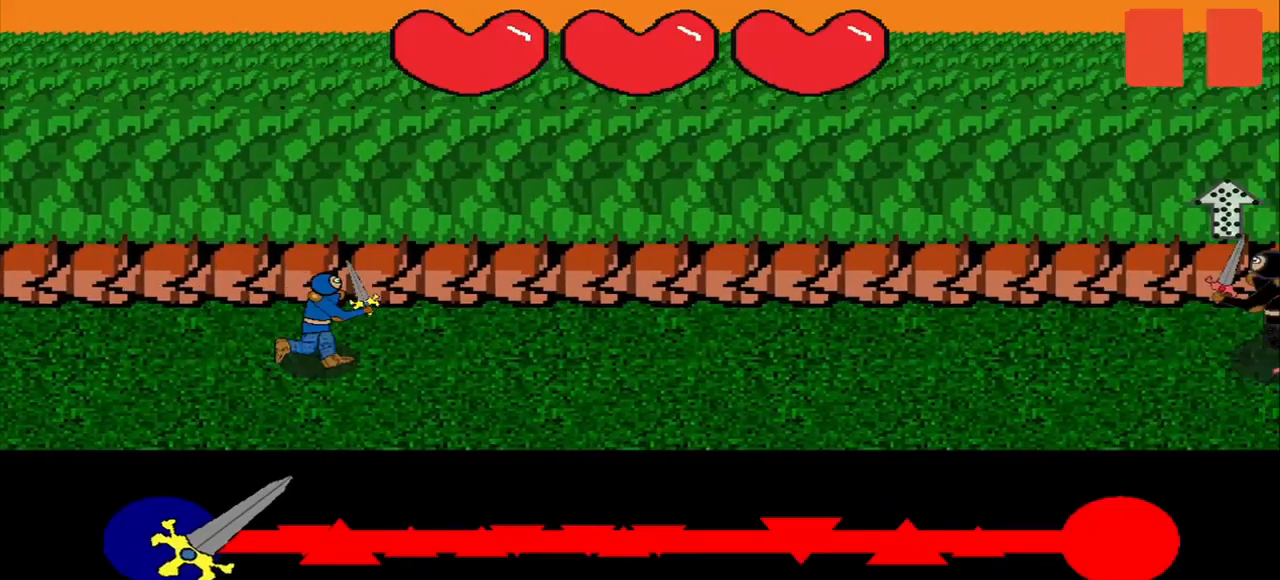
{"buttons": [], "right_stick": "center", "events": []}
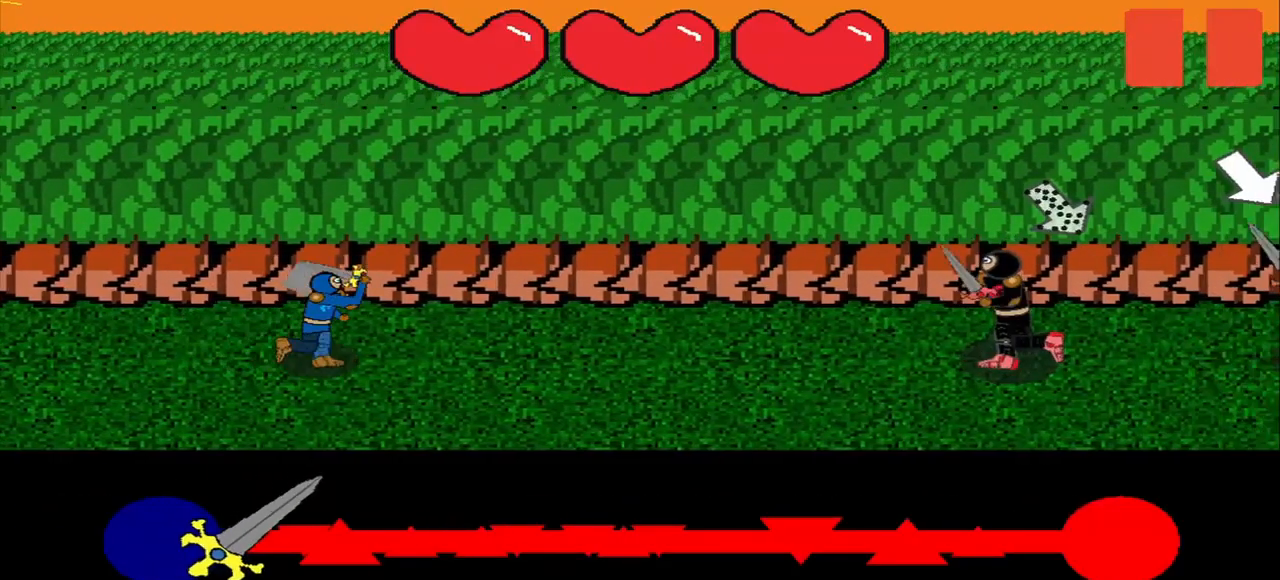
{"buttons": [], "right_stick": "center", "events": [[125, "right_stick", "up-left"], [209, "right_stick", "center"], [375, "right_stick", "down-right"], [459, "right_stick", "center"]]}
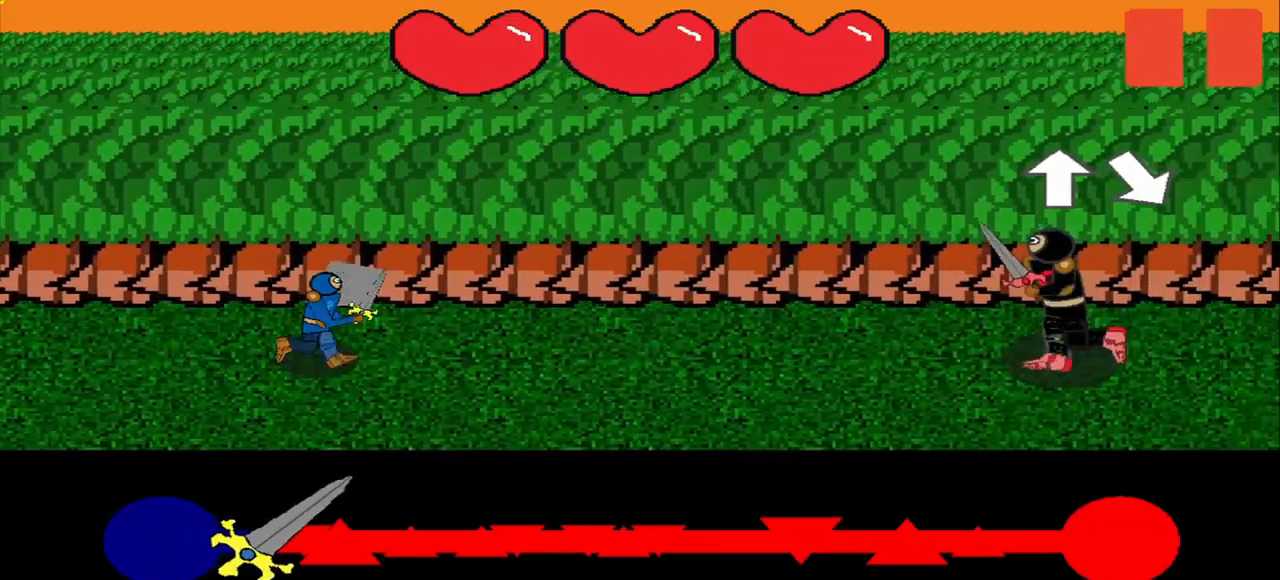
{"buttons": [], "right_stick": "center", "events": [[42, "right_stick", "up"], [125, "right_stick", "center"], [209, "right_stick", "down-right"], [292, "right_stick", "center"]]}
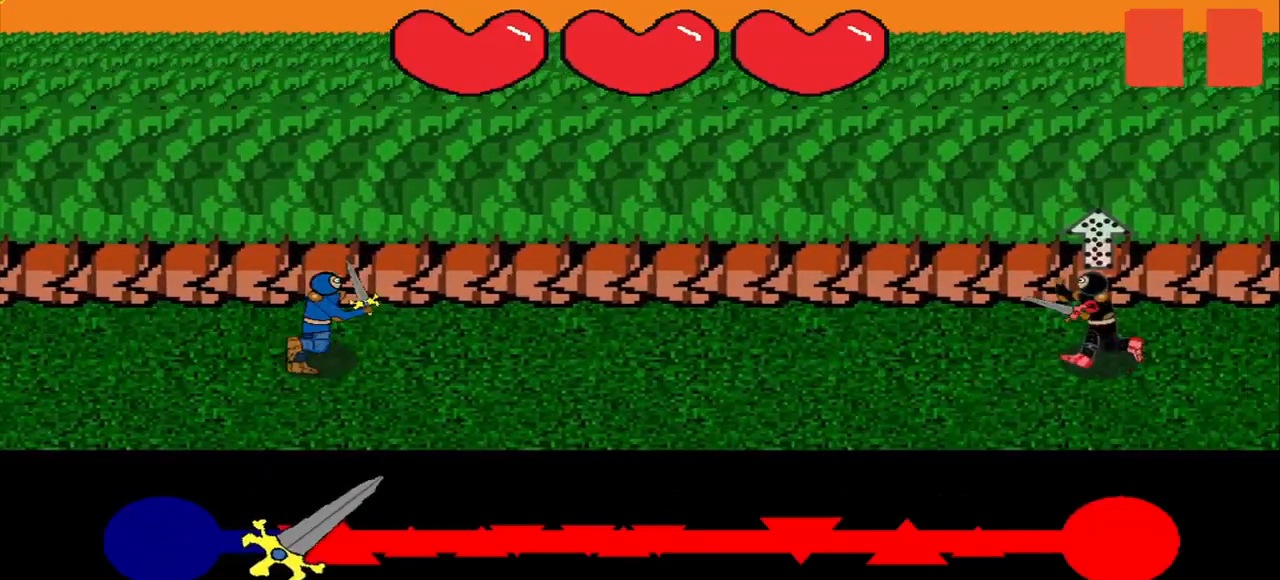
{"buttons": [], "right_stick": "up-left", "events": [[500, "right_stick", "up-left"]]}
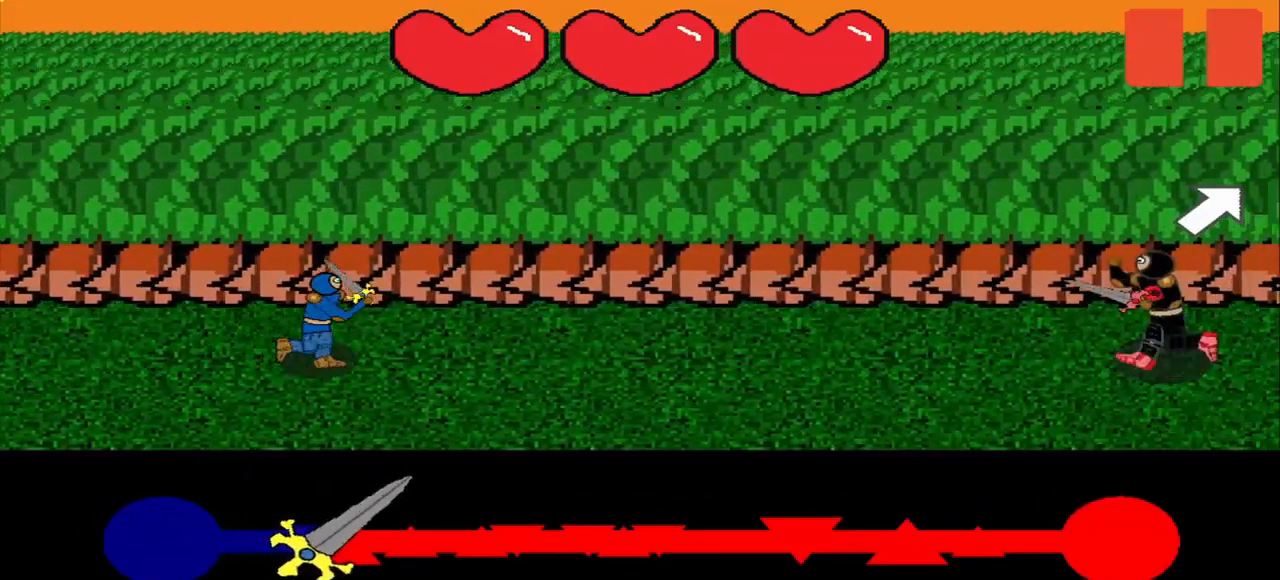
{"buttons": [], "right_stick": "center", "events": [[84, "right_stick", "center"], [209, "right_stick", "up-right"], [292, "right_stick", "center"]]}
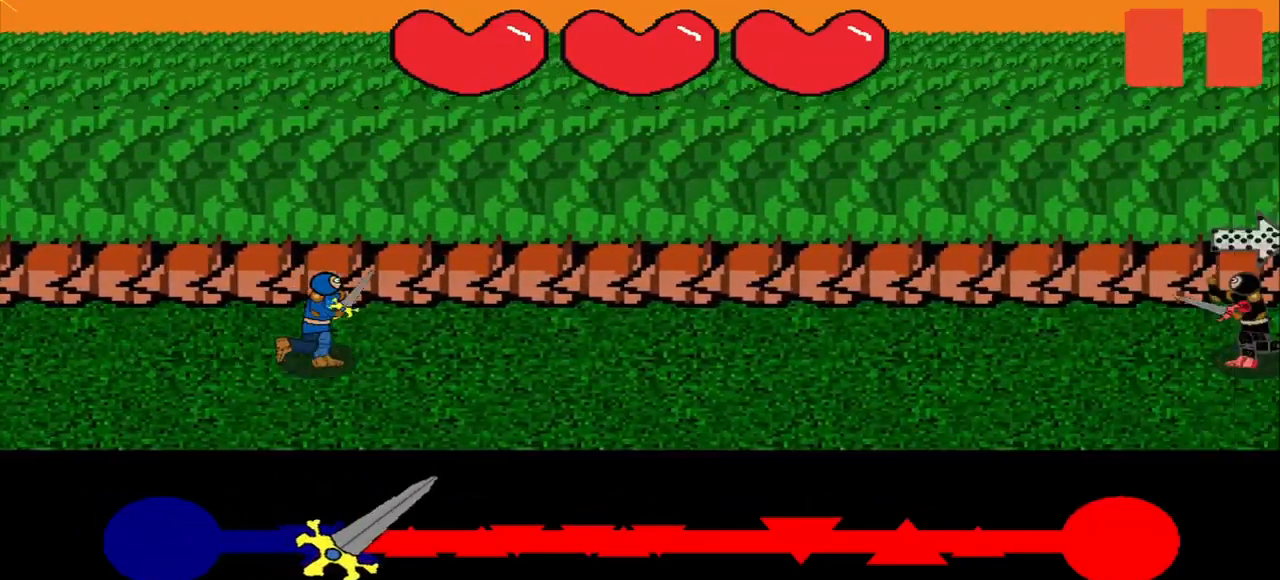
{"buttons": [], "right_stick": "left", "events": [[375, "right_stick", "left"]]}
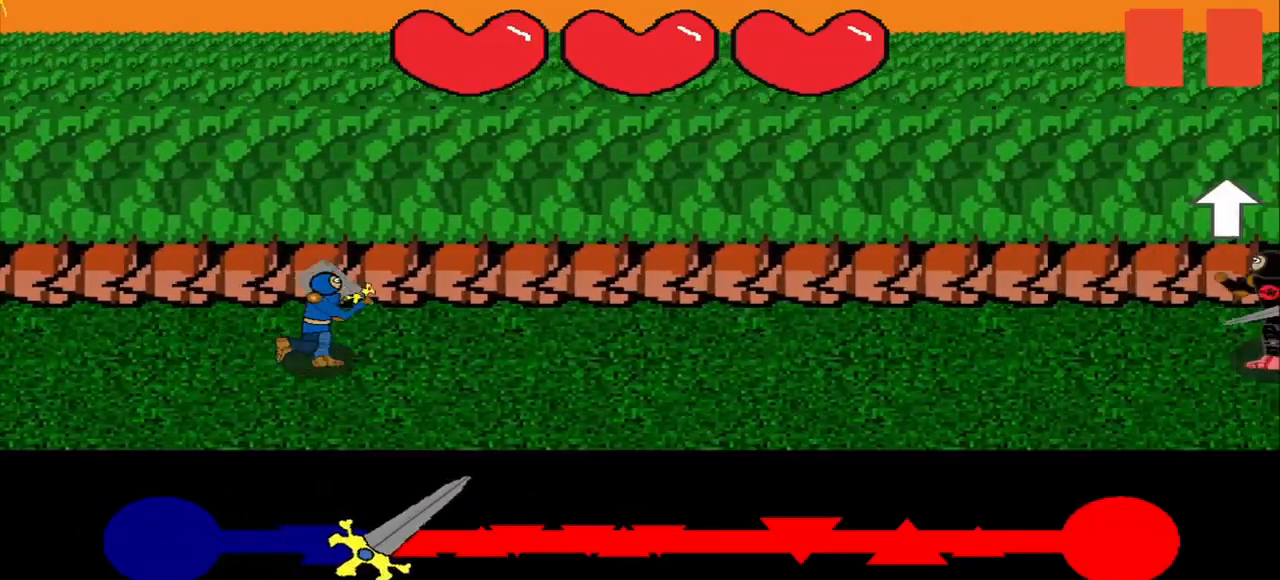
{"buttons": [], "right_stick": "center", "events": [[42, "right_stick", "center"]]}